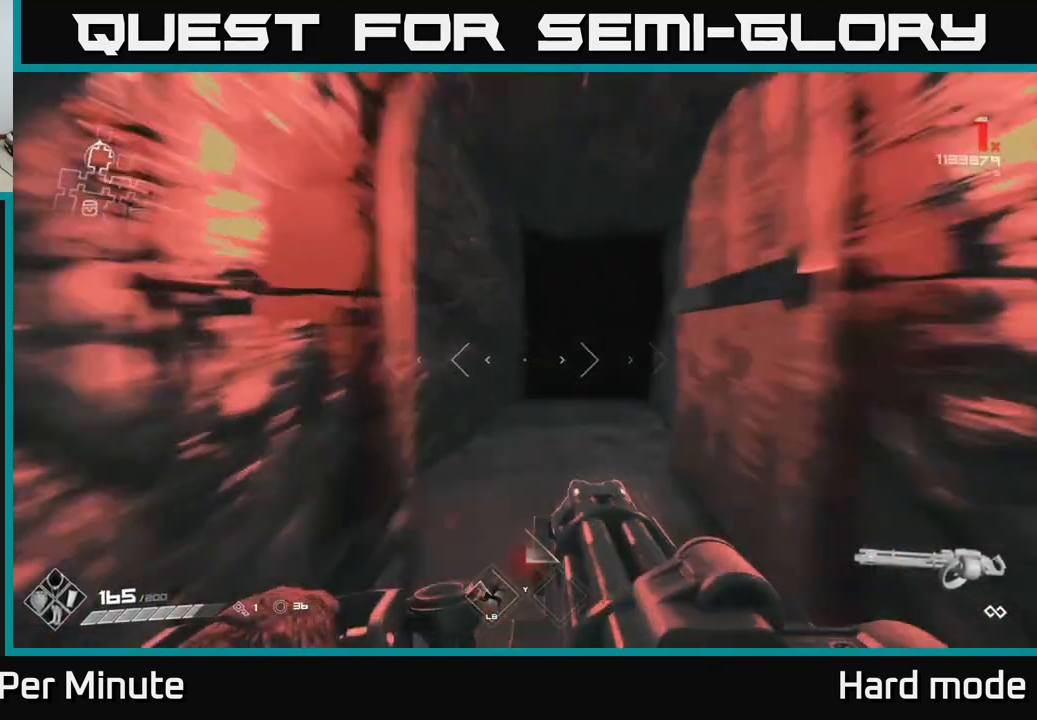
Gameplay with a controller (Xbox layout); each line is a JSON object with the inputs held at the frame after it. "events" lists button and stick changes between this image and that frame as [ms after this image, input, new state], when the widget could be followed in between.
{"buttons": [], "left_stick": "up", "right_stick": "center", "events": [[250, "right_stick", "right"], [333, "right_stick", "center"], [467, "L1", "up"]]}
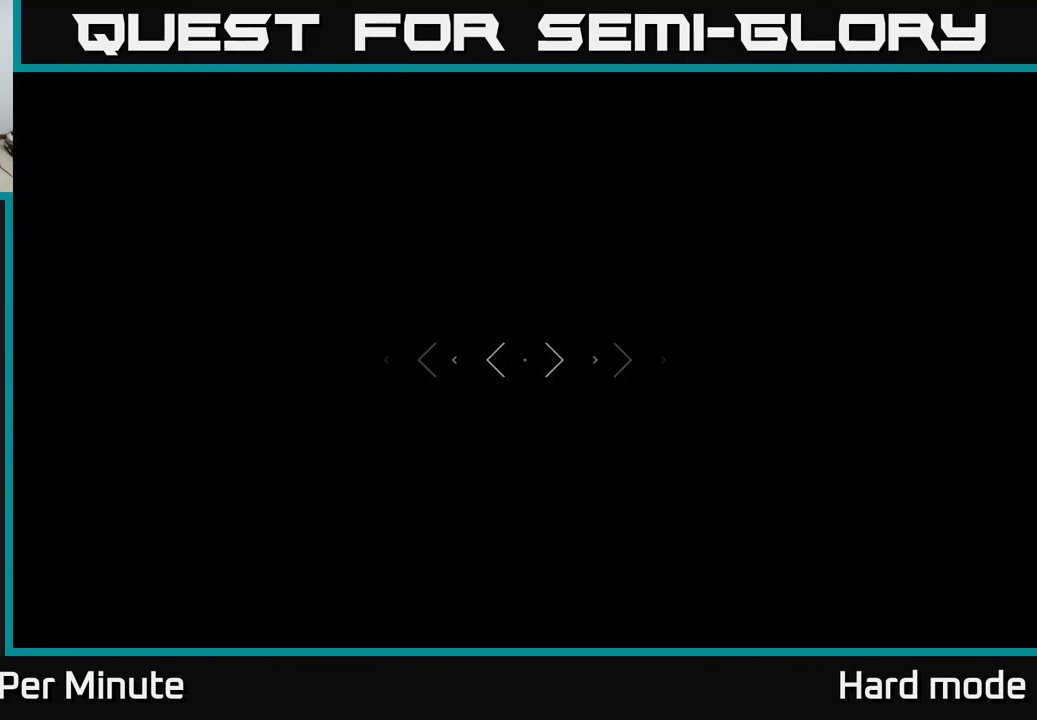
{"buttons": ["R2"], "left_stick": "up", "right_stick": "center", "events": [[183, "R2", "down"]]}
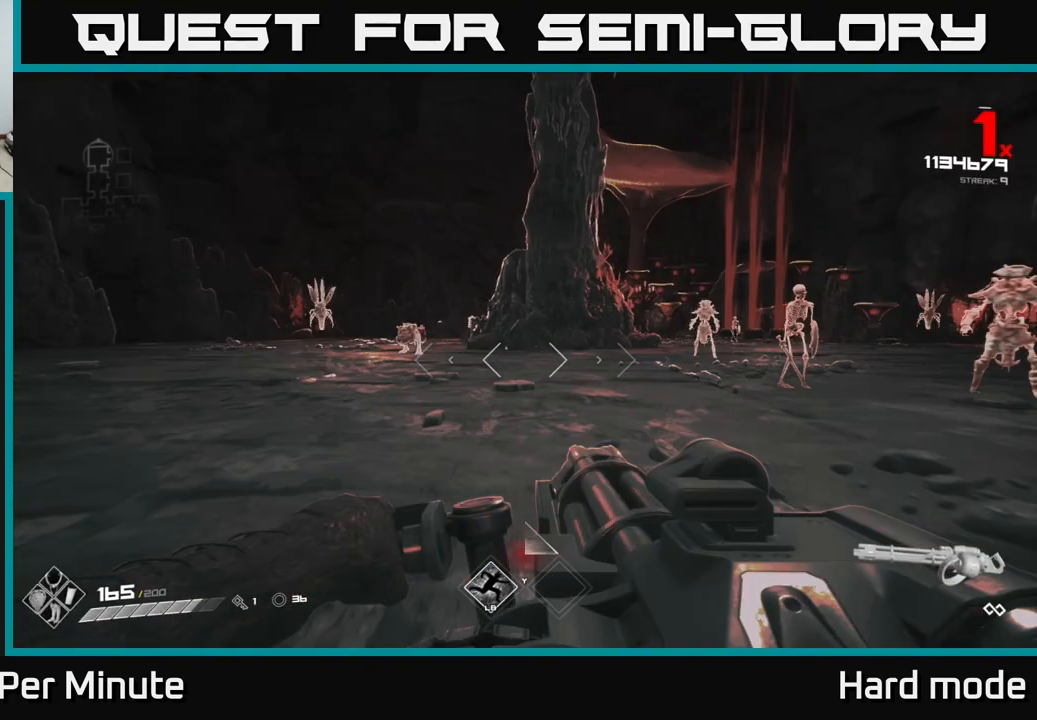
{"buttons": ["R2"], "left_stick": "up-left", "right_stick": "center", "events": [[200, "right_stick", "left"], [250, "left_stick", "center"], [317, "right_stick", "center"], [483, "left_stick", "up-left"]]}
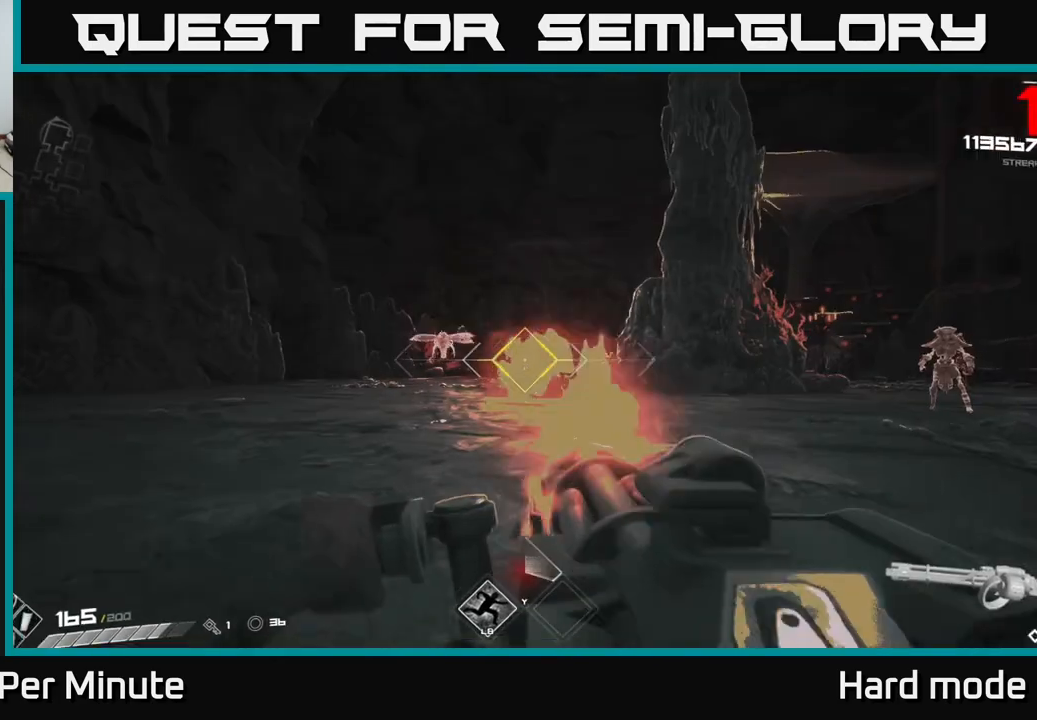
{"buttons": ["R2"], "left_stick": "up-left", "right_stick": "center", "events": [[200, "left_stick", "center"], [317, "left_stick", "up-left"], [400, "right_stick", "left"], [483, "right_stick", "center"]]}
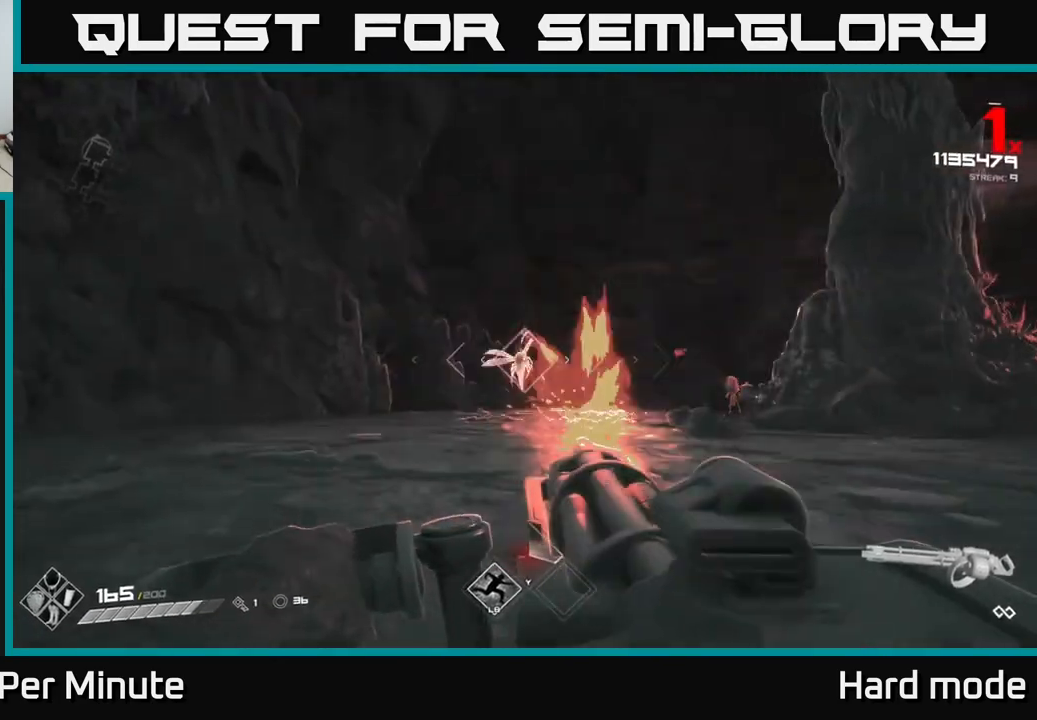
{"buttons": ["R2"], "left_stick": "left", "right_stick": "right", "events": [[33, "left_stick", "center"], [50, "right_stick", "down-right"], [83, "left_stick", "left"], [150, "right_stick", "right"], [383, "left_stick", "center"], [483, "left_stick", "left"]]}
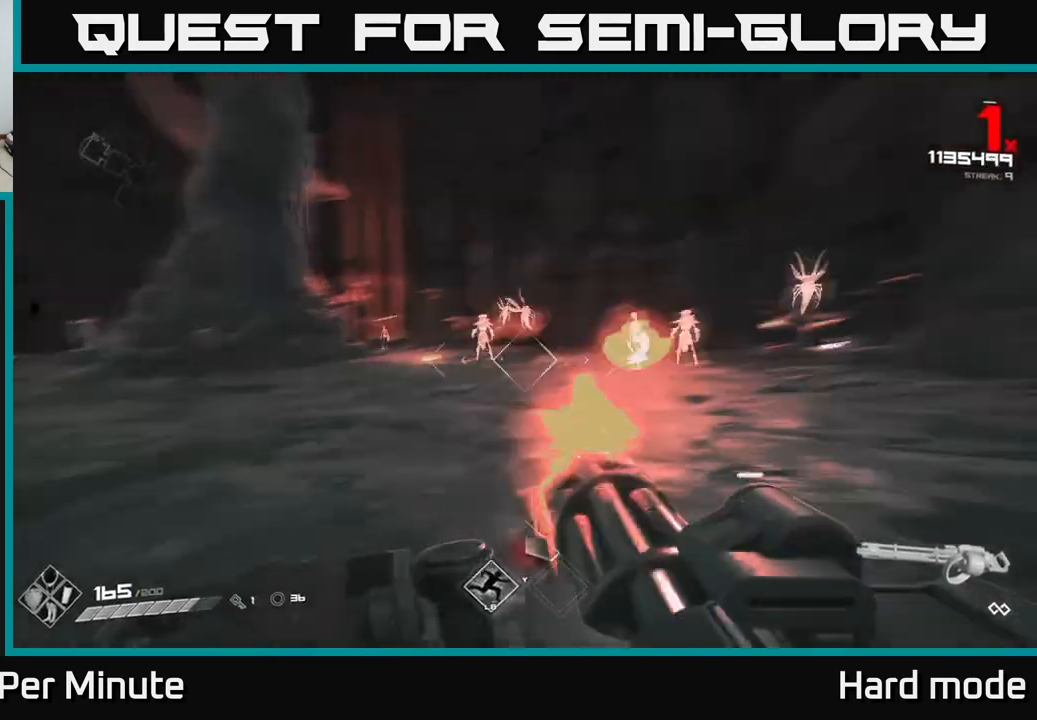
{"buttons": ["R2"], "left_stick": "right", "right_stick": "right", "events": [[100, "right_stick", "center"], [133, "left_stick", "up-left"], [350, "right_stick", "right"], [383, "left_stick", "right"]]}
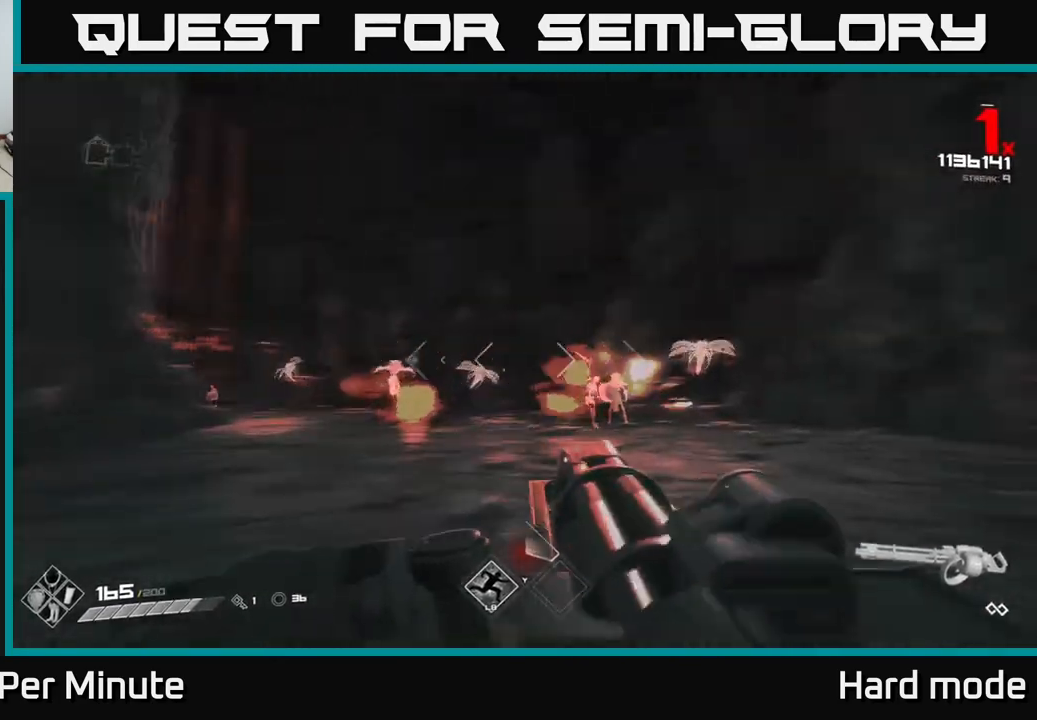
{"buttons": ["R2"], "left_stick": "up-right", "right_stick": "left", "events": [[50, "right_stick", "center"], [200, "right_stick", "left"], [250, "left_stick", "up-right"], [317, "right_stick", "center"], [483, "right_stick", "left"]]}
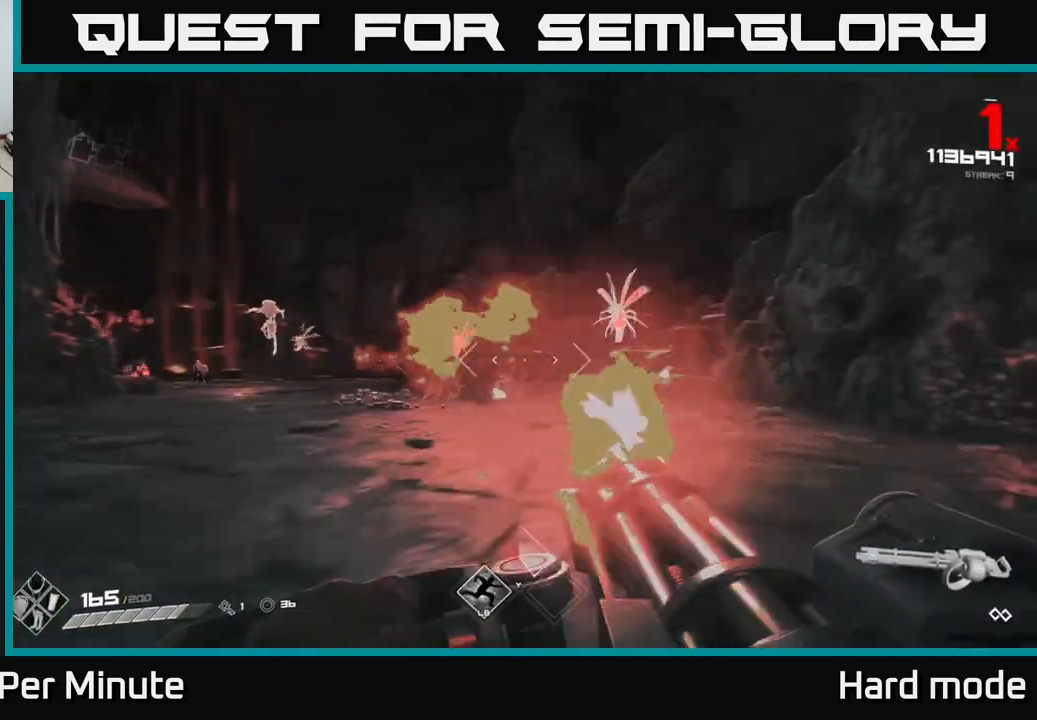
{"buttons": ["R2"], "left_stick": "up-left", "right_stick": "left", "events": [[167, "right_stick", "center"], [317, "right_stick", "right"], [400, "left_stick", "up-left"], [417, "right_stick", "left"]]}
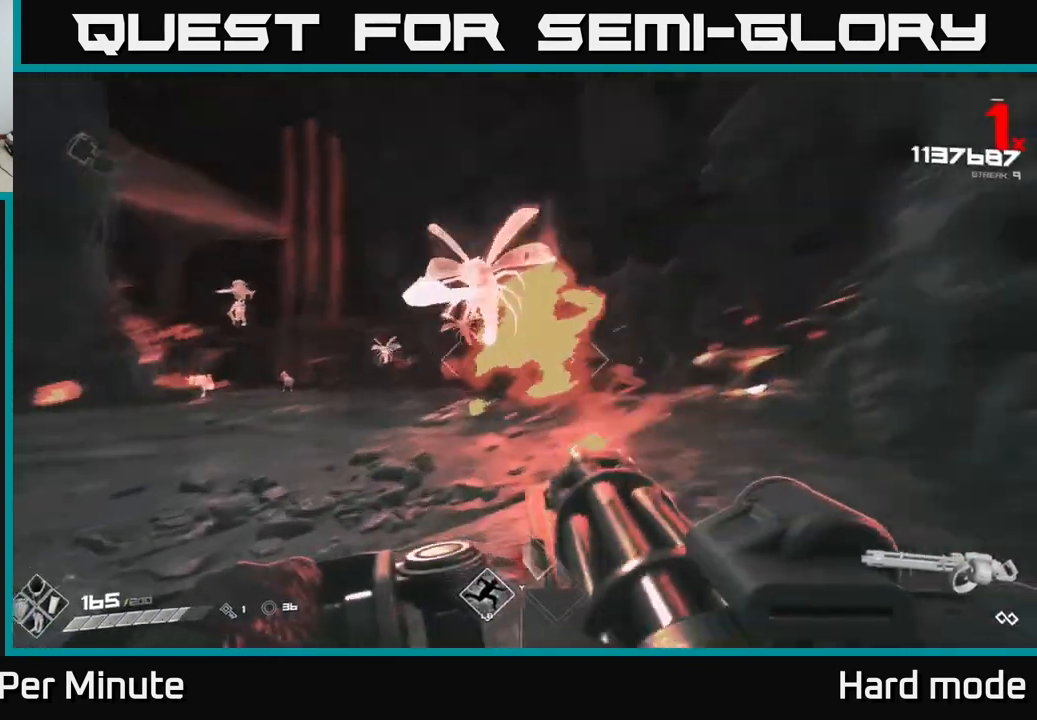
{"buttons": ["R2"], "left_stick": "right", "right_stick": "right", "events": [[33, "left_stick", "up-right"], [283, "left_stick", "right"], [433, "right_stick", "right"]]}
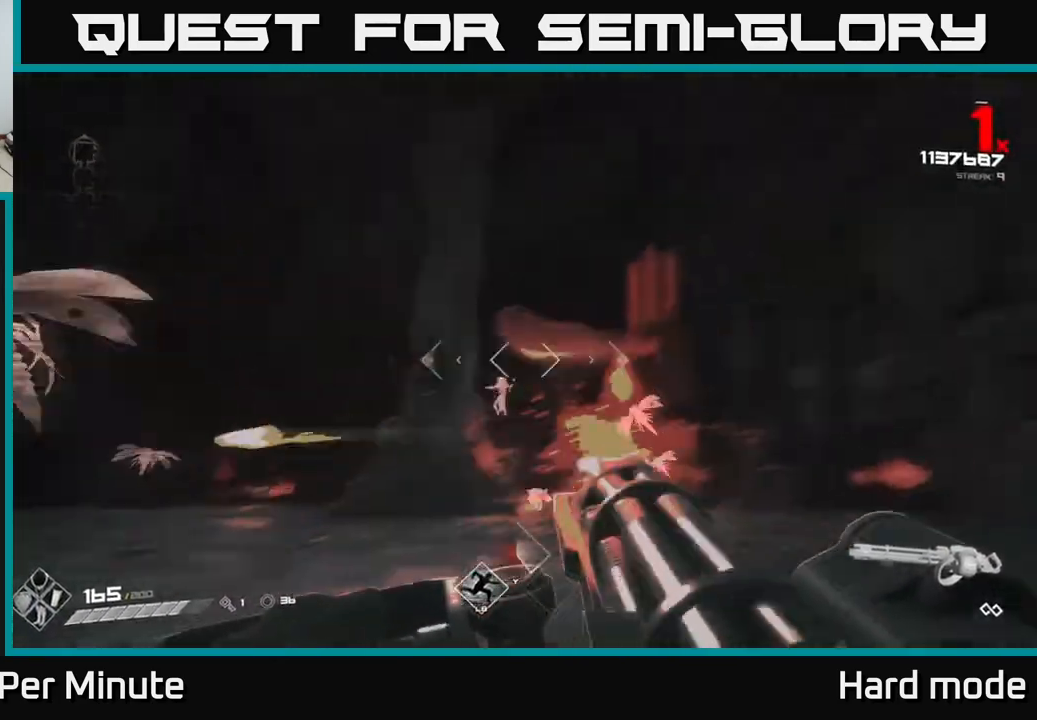
{"buttons": ["R2"], "left_stick": "right", "right_stick": "left", "events": [[83, "right_stick", "center"], [183, "right_stick", "left"], [333, "right_stick", "center"], [467, "right_stick", "left"]]}
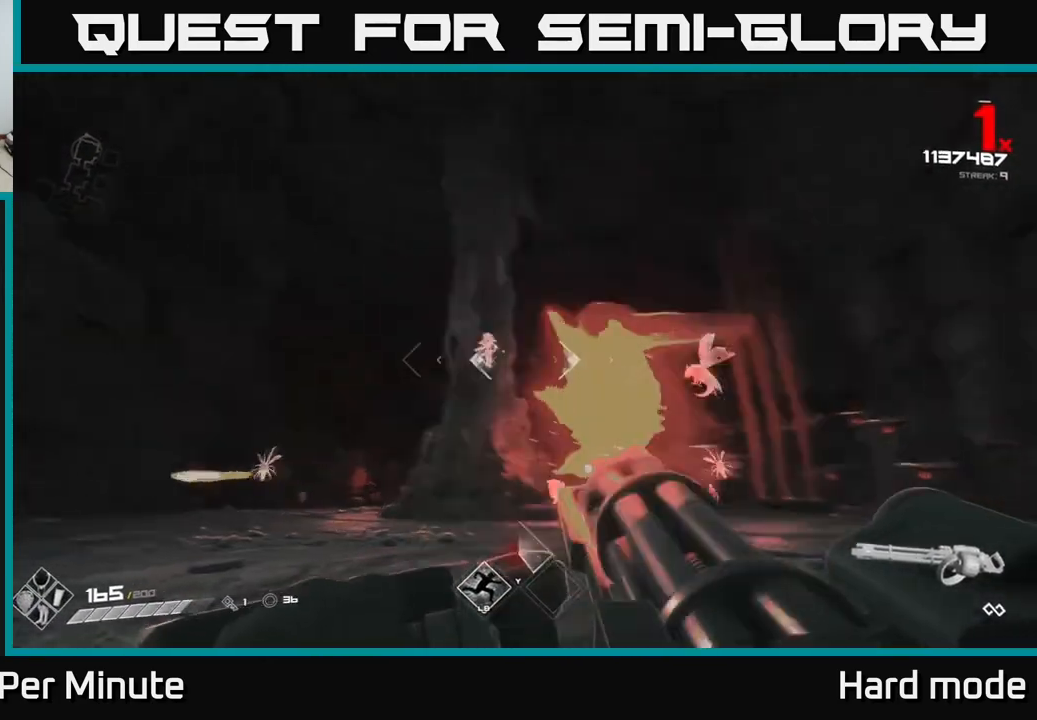
{"buttons": ["R2"], "left_stick": "up-right", "right_stick": "center", "events": [[83, "right_stick", "center"], [467, "left_stick", "up-right"]]}
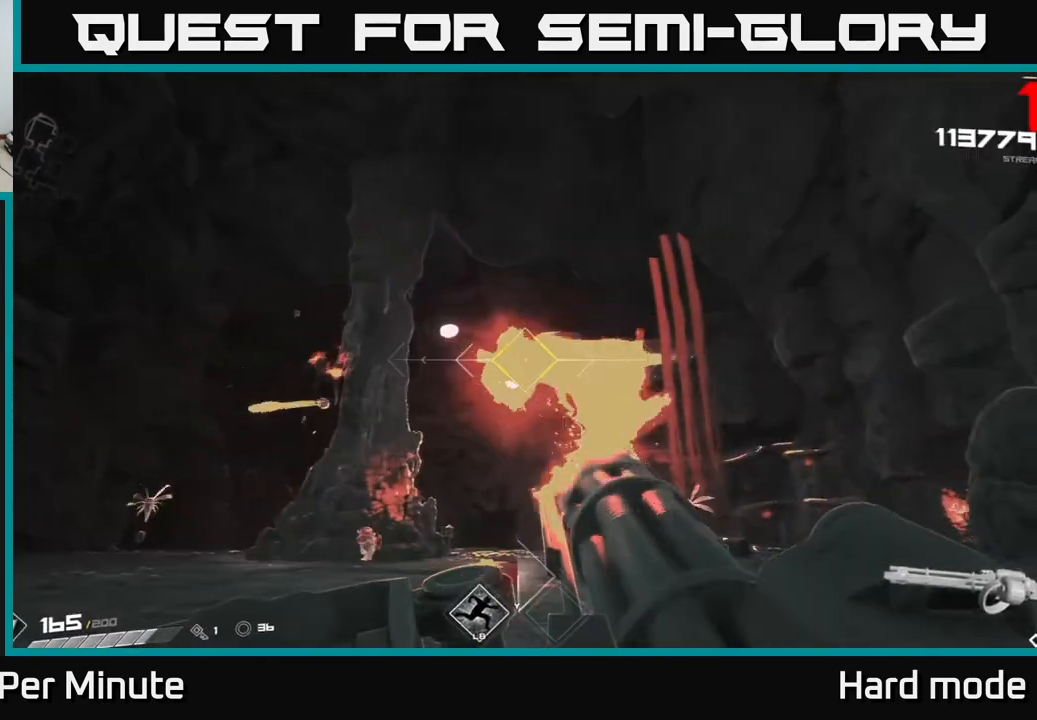
{"buttons": ["R2"], "left_stick": "up", "right_stick": "up", "events": [[83, "right_stick", "down"], [250, "right_stick", "center"], [300, "left_stick", "up"], [467, "right_stick", "up"]]}
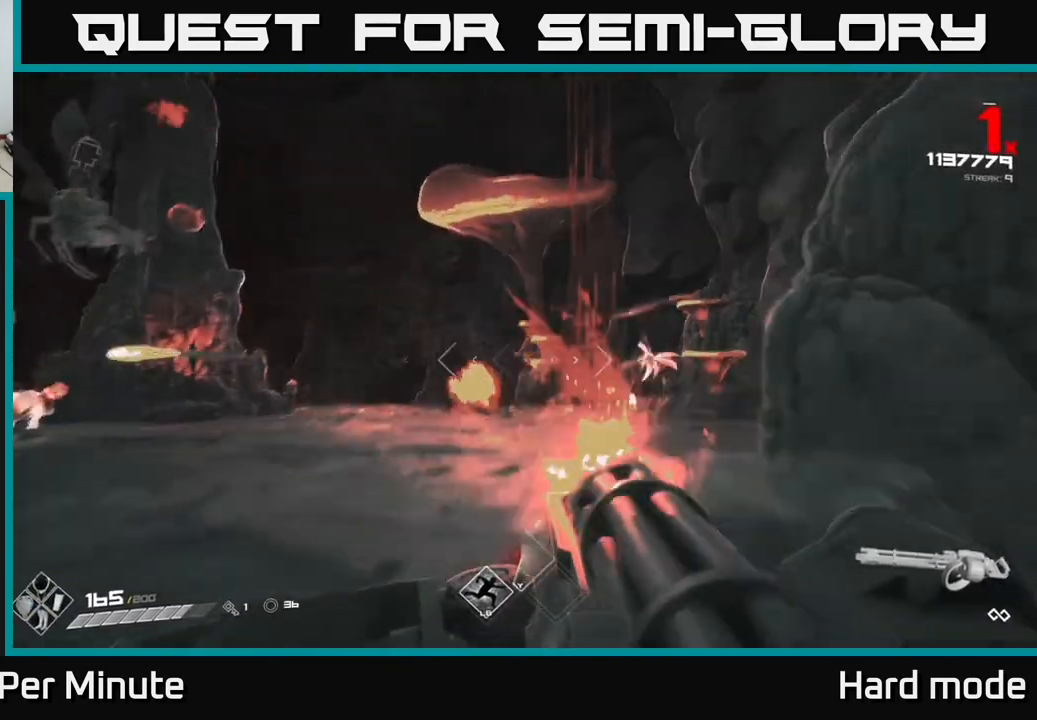
{"buttons": ["R2"], "left_stick": "up", "right_stick": "center", "events": [[33, "right_stick", "center"], [283, "A", "down"], [417, "A", "up"]]}
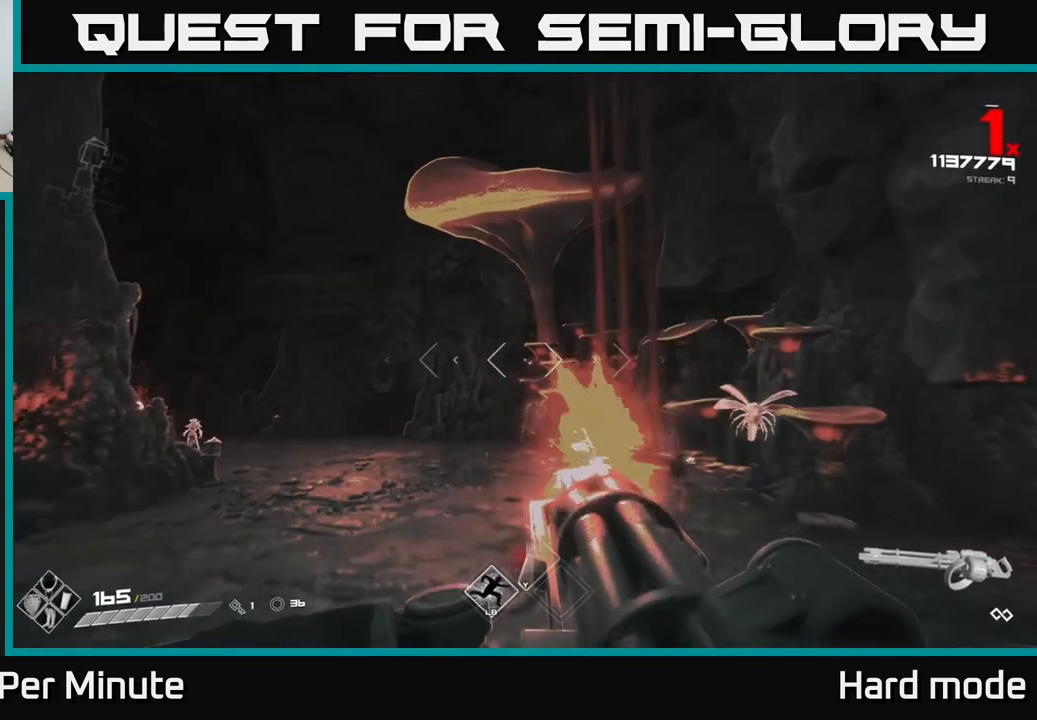
{"buttons": ["R2"], "left_stick": "left", "right_stick": "right", "events": [[100, "A", "down"], [183, "A", "up"], [200, "left_stick", "up-left"], [283, "right_stick", "right"], [300, "left_stick", "left"]]}
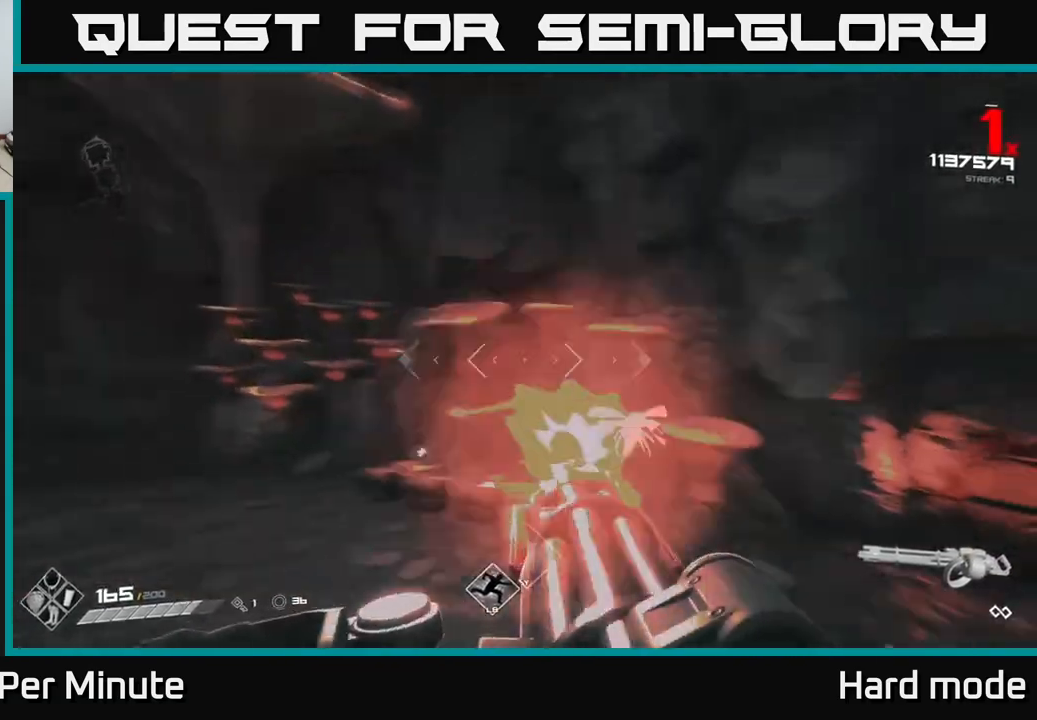
{"buttons": ["R2"], "left_stick": "left", "right_stick": "right", "events": [[200, "right_stick", "left"], [300, "right_stick", "up"], [400, "right_stick", "right"]]}
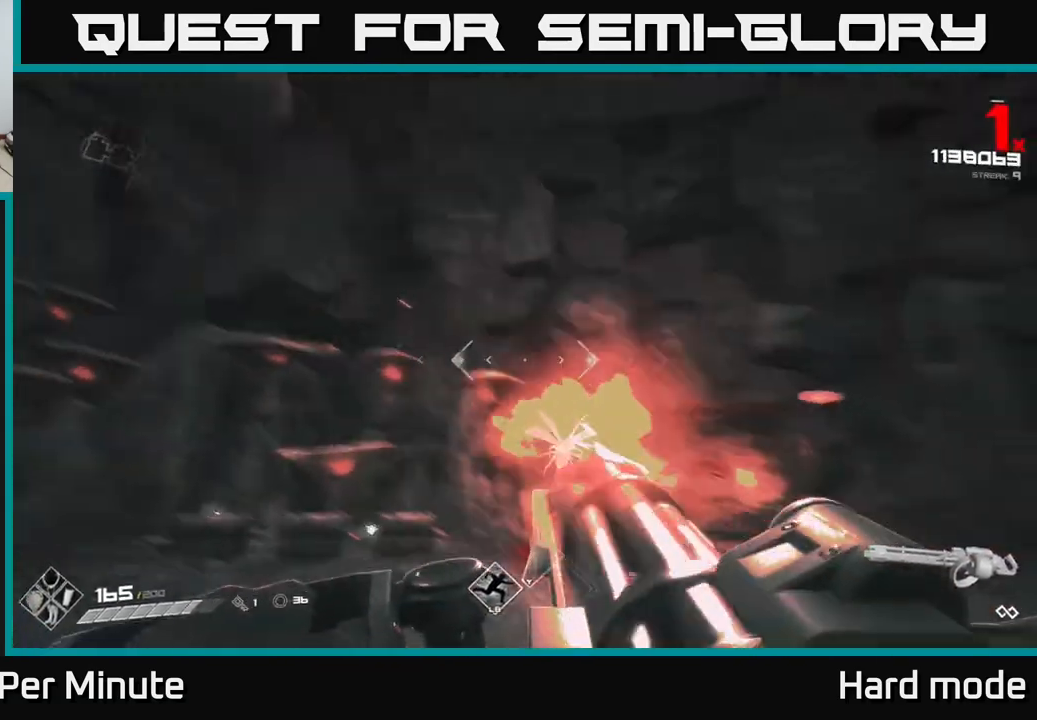
{"buttons": ["A", "R2"], "left_stick": "down", "right_stick": "center", "events": [[167, "left_stick", "down-left"], [217, "A", "down"], [217, "right_stick", "left"], [267, "right_stick", "center"], [383, "A", "up"], [400, "left_stick", "down"], [467, "A", "down"]]}
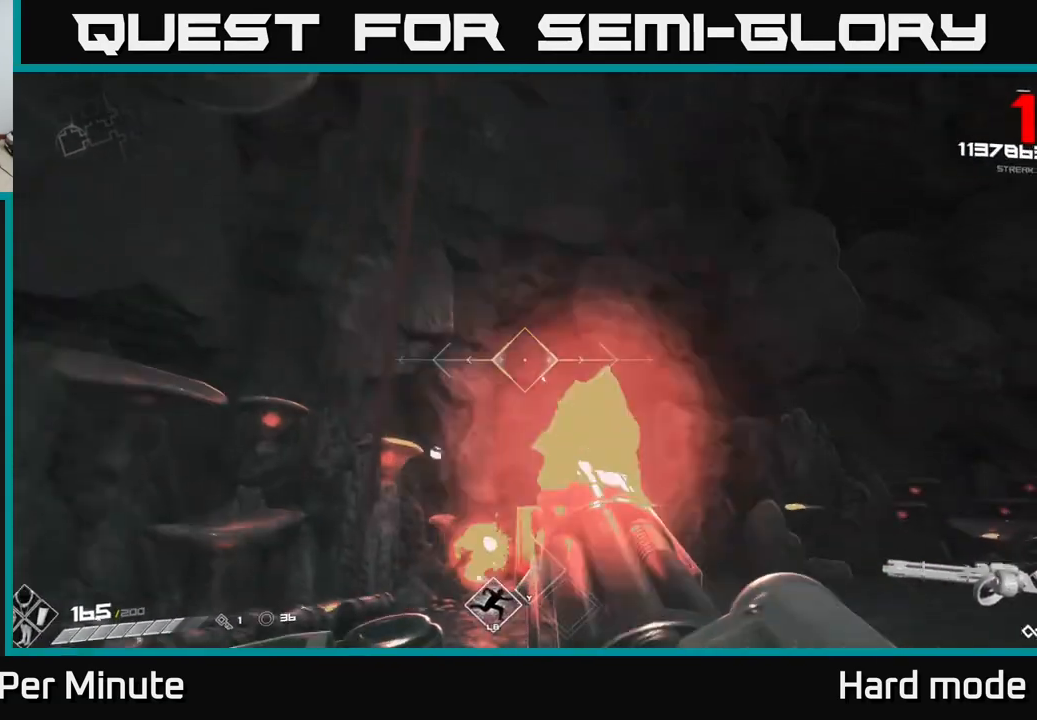
{"buttons": ["R2"], "left_stick": "down-right", "right_stick": "right", "events": [[33, "left_stick", "down-right"], [67, "A", "up"], [167, "L1", "down"], [183, "right_stick", "right"], [300, "L1", "up"]]}
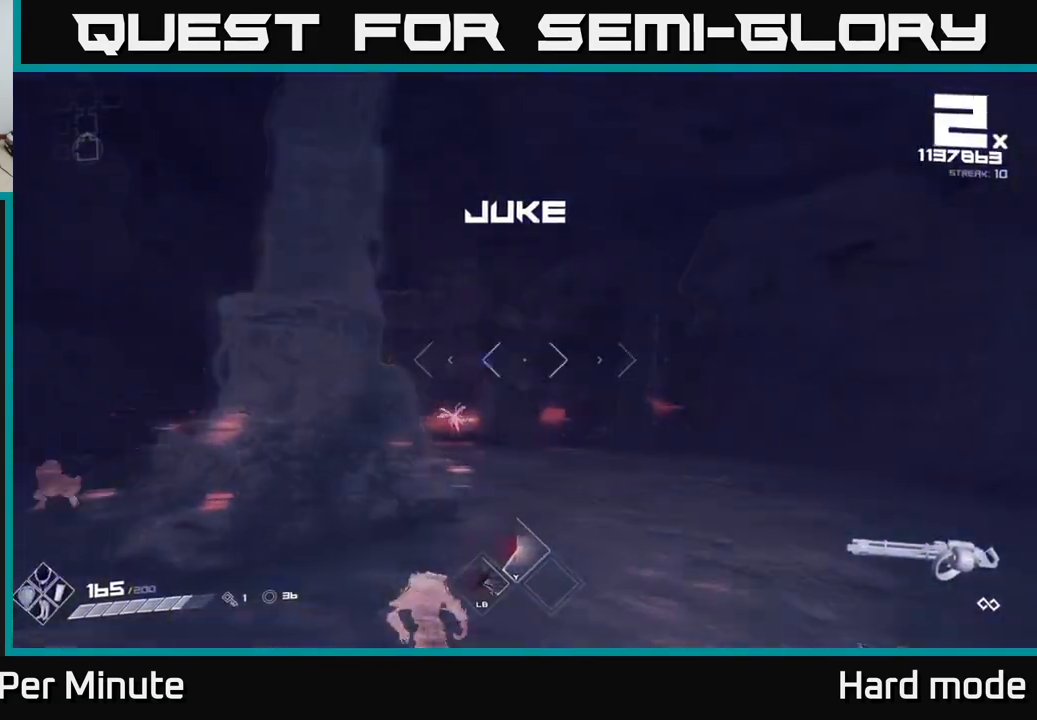
{"buttons": ["R2"], "left_stick": "right", "right_stick": "left", "events": [[50, "right_stick", "center"], [200, "right_stick", "down-left"], [217, "left_stick", "up-left"], [250, "right_stick", "left"], [417, "left_stick", "right"]]}
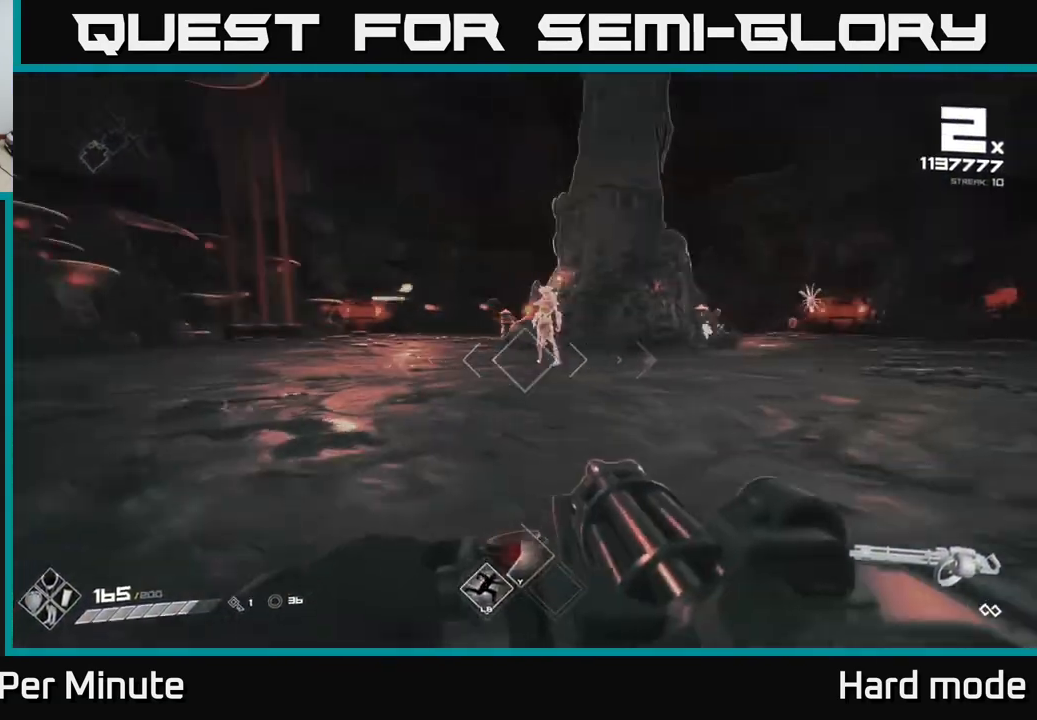
{"buttons": ["R2"], "left_stick": "right", "right_stick": "left", "events": [[17, "right_stick", "center"], [150, "right_stick", "up-left"], [250, "right_stick", "center"], [367, "right_stick", "left"]]}
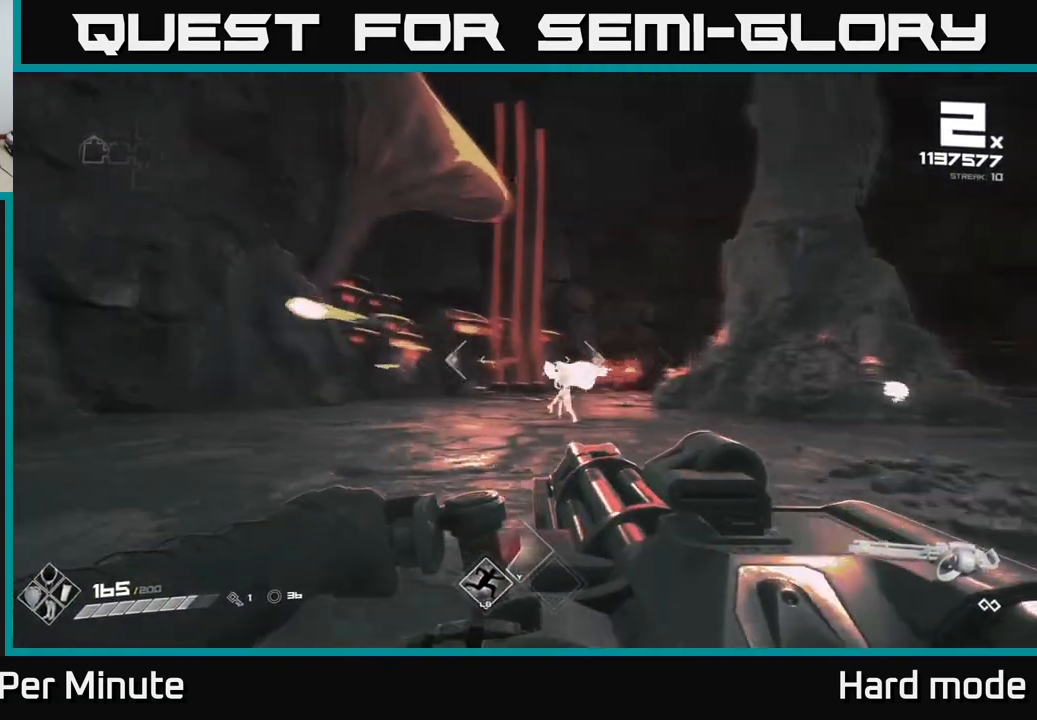
{"buttons": ["R2"], "left_stick": "right", "right_stick": "center", "events": [[33, "right_stick", "center"], [183, "left_stick", "down-right"], [200, "R2", "up"], [283, "right_stick", "left"], [400, "R2", "down"], [417, "right_stick", "center"], [433, "left_stick", "center"], [483, "left_stick", "right"]]}
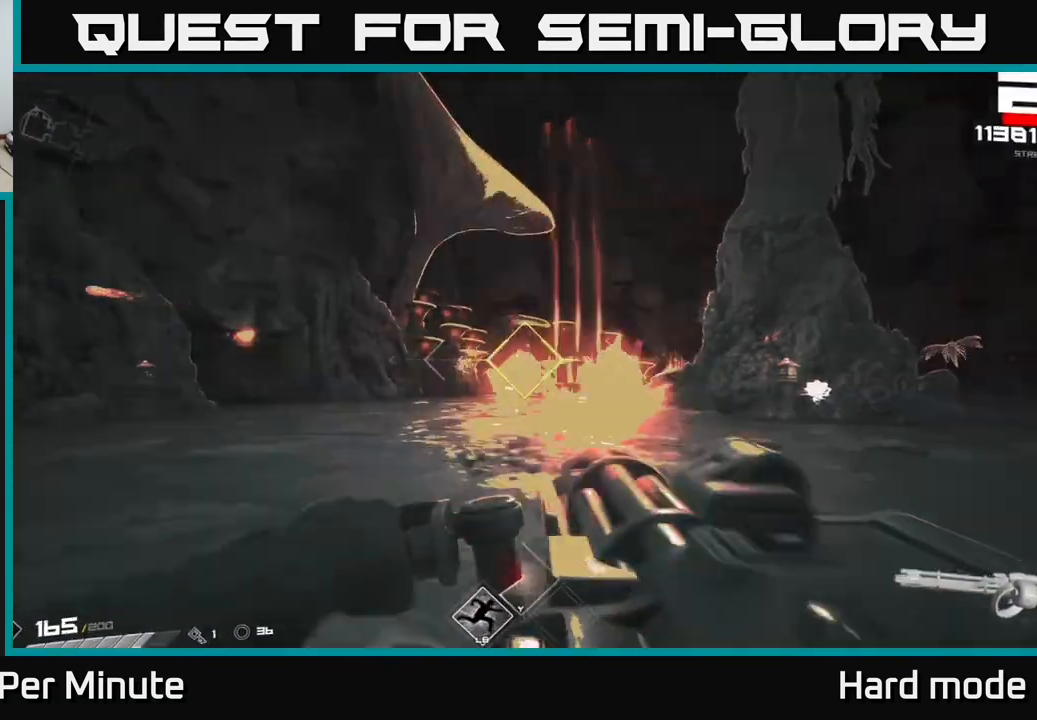
{"buttons": [], "left_stick": "left", "right_stick": "right", "events": [[83, "right_stick", "left"], [217, "right_stick", "center"], [400, "R2", "up"], [400, "left_stick", "up"], [467, "left_stick", "left"], [467, "right_stick", "right"]]}
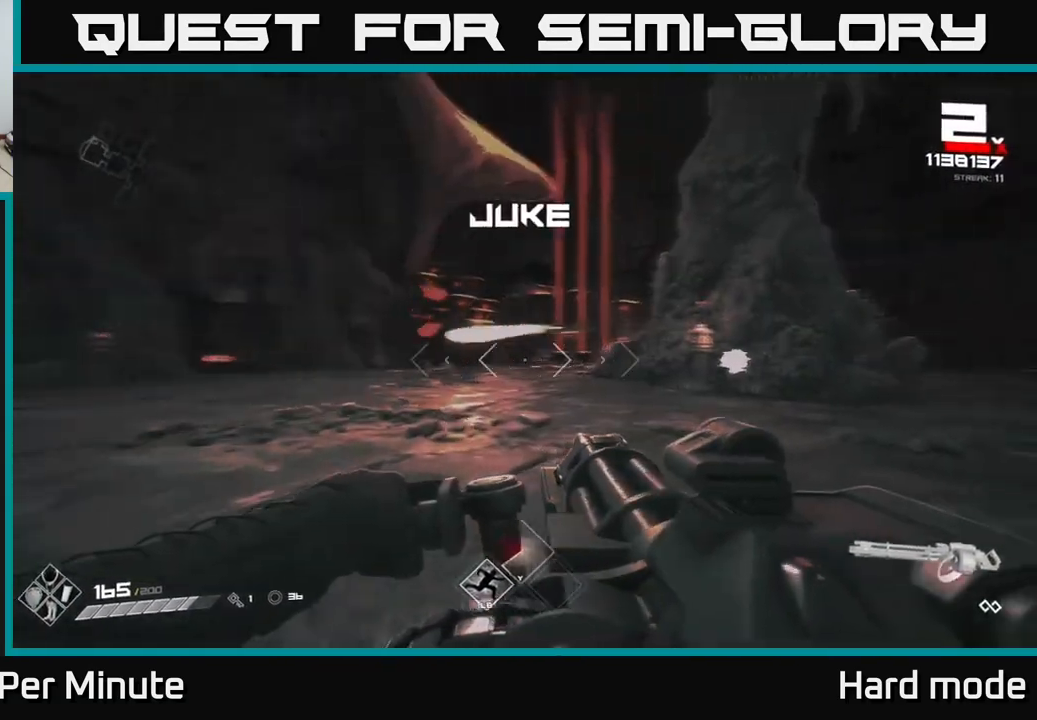
{"buttons": [], "left_stick": "up-left", "right_stick": "center", "events": [[317, "right_stick", "center"], [383, "A", "down"], [400, "left_stick", "center"], [467, "left_stick", "up-left"], [500, "A", "up"]]}
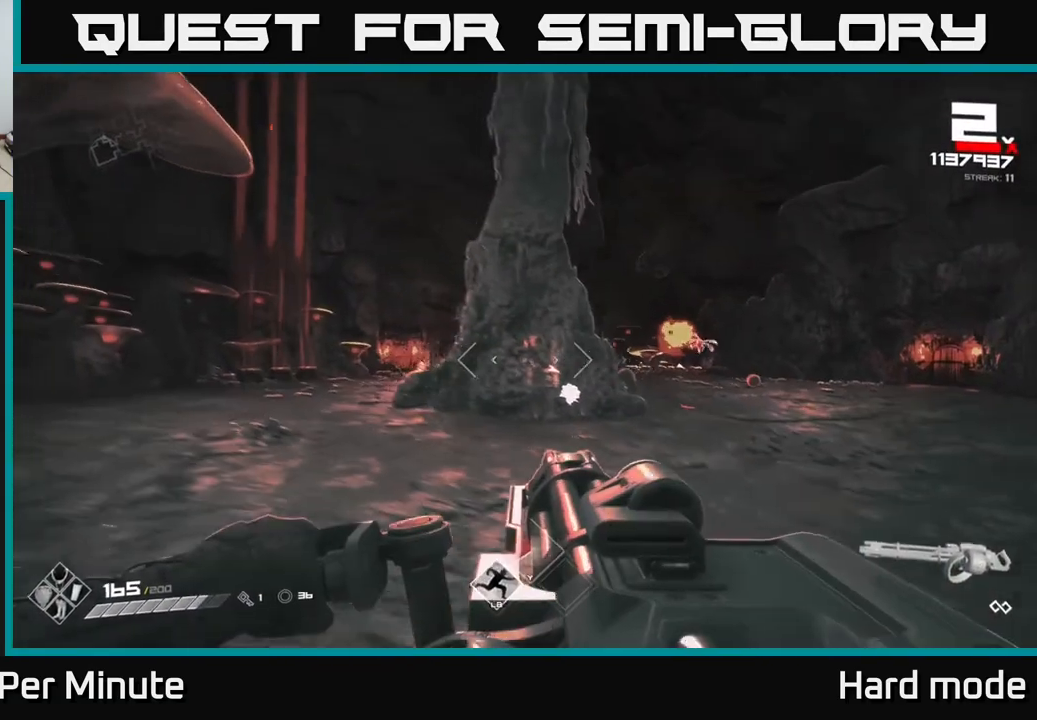
{"buttons": ["R2"], "left_stick": "up", "right_stick": "up-right", "events": [[150, "left_stick", "center"], [167, "right_stick", "right"], [283, "left_stick", "left"], [300, "R2", "down"], [350, "right_stick", "center"], [483, "left_stick", "up"], [483, "right_stick", "up-right"]]}
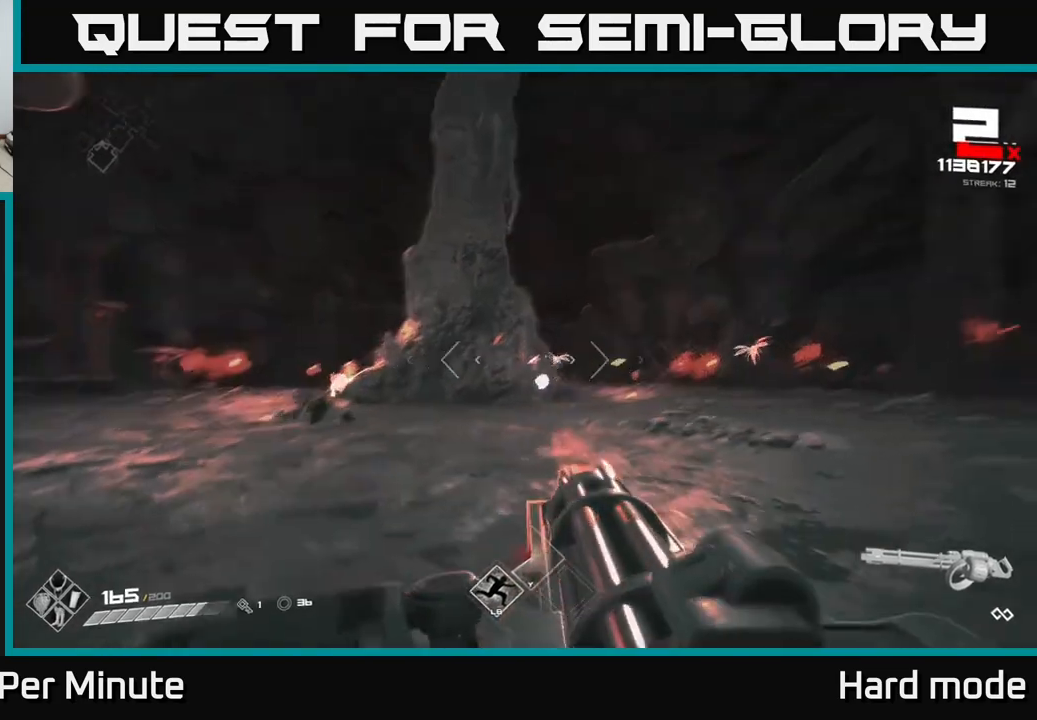
{"buttons": ["R2"], "left_stick": "down-left", "right_stick": "left", "events": [[67, "right_stick", "center"], [83, "left_stick", "up-left"], [167, "right_stick", "right"], [200, "left_stick", "center"], [300, "right_stick", "center"], [350, "left_stick", "left"], [433, "right_stick", "left"], [450, "left_stick", "down-left"]]}
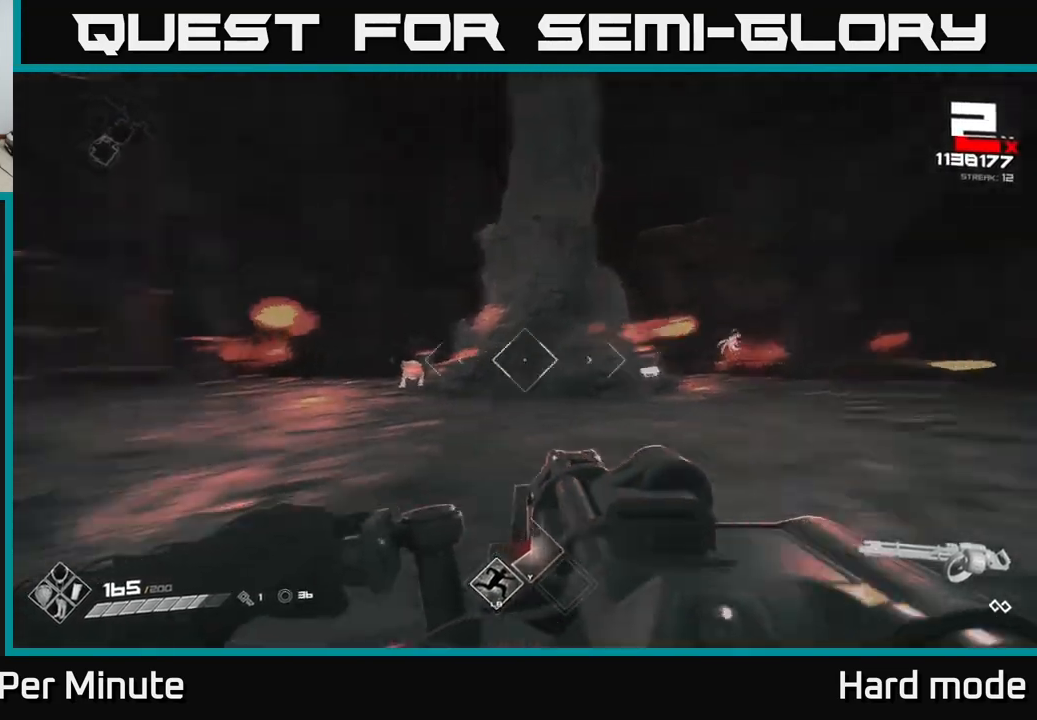
{"buttons": ["R2"], "left_stick": "center", "right_stick": "center", "events": [[100, "right_stick", "center"], [117, "left_stick", "up-left"], [200, "left_stick", "up-right"], [333, "left_stick", "left"], [433, "left_stick", "center"]]}
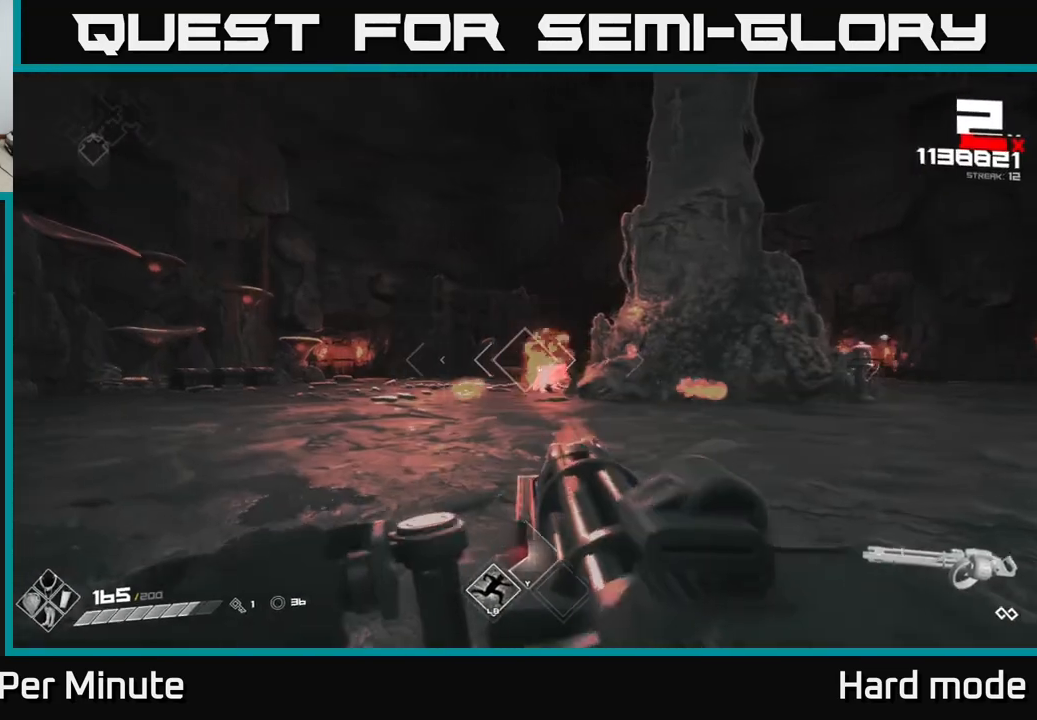
{"buttons": ["R2"], "left_stick": "up-left", "right_stick": "center", "events": [[67, "left_stick", "left"], [483, "left_stick", "up-left"]]}
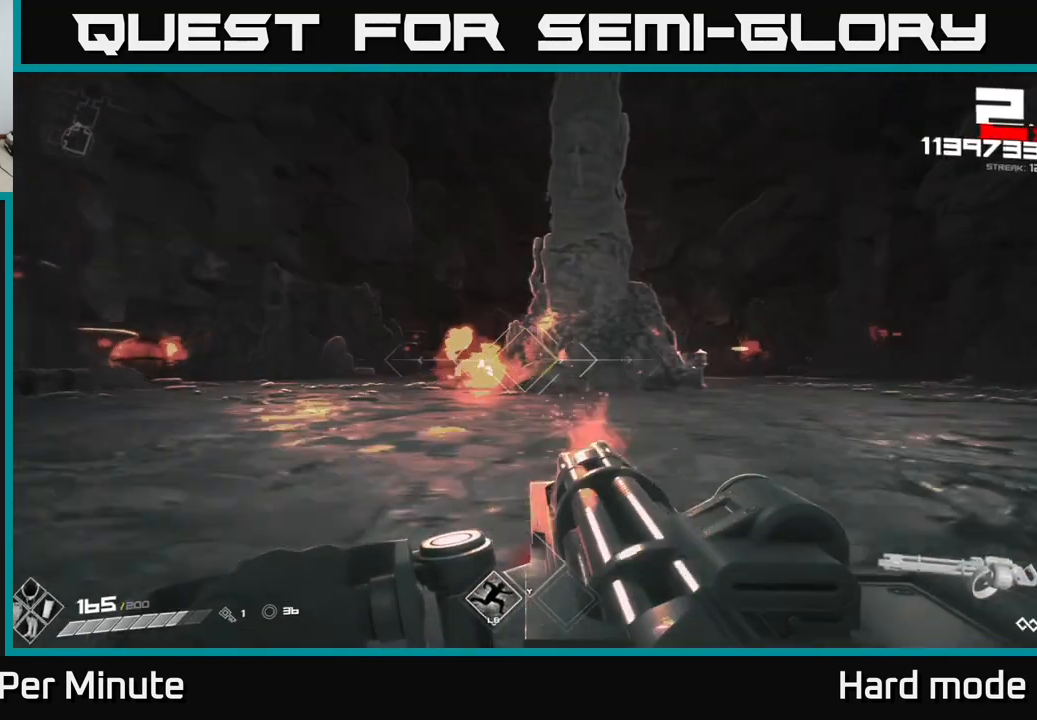
{"buttons": ["R2"], "left_stick": "left", "right_stick": "center", "events": [[400, "left_stick", "left"], [433, "right_stick", "right"], [483, "right_stick", "center"]]}
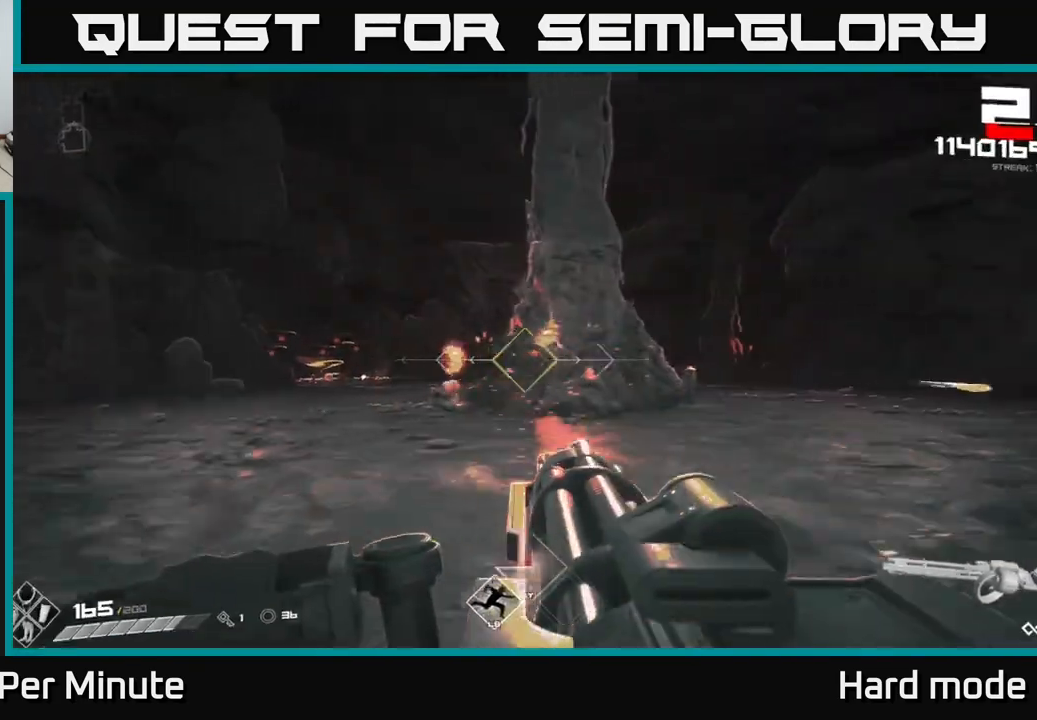
{"buttons": ["R2"], "left_stick": "up-left", "right_stick": "center", "events": [[150, "left_stick", "up-left"]]}
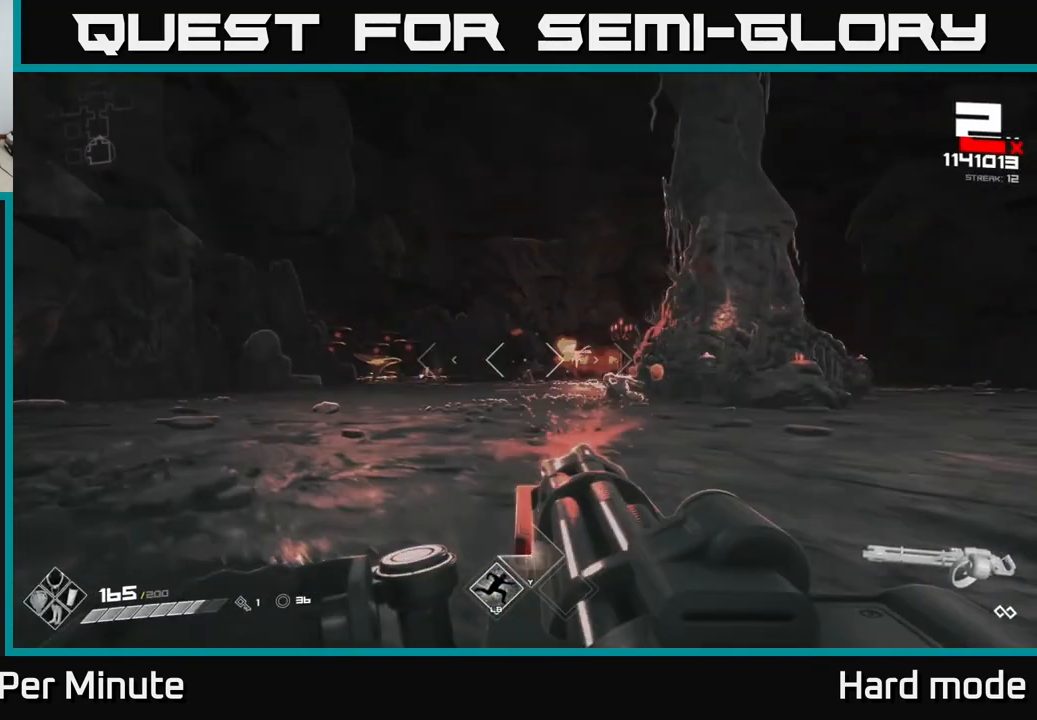
{"buttons": ["R2"], "left_stick": "up-left", "right_stick": "center", "events": []}
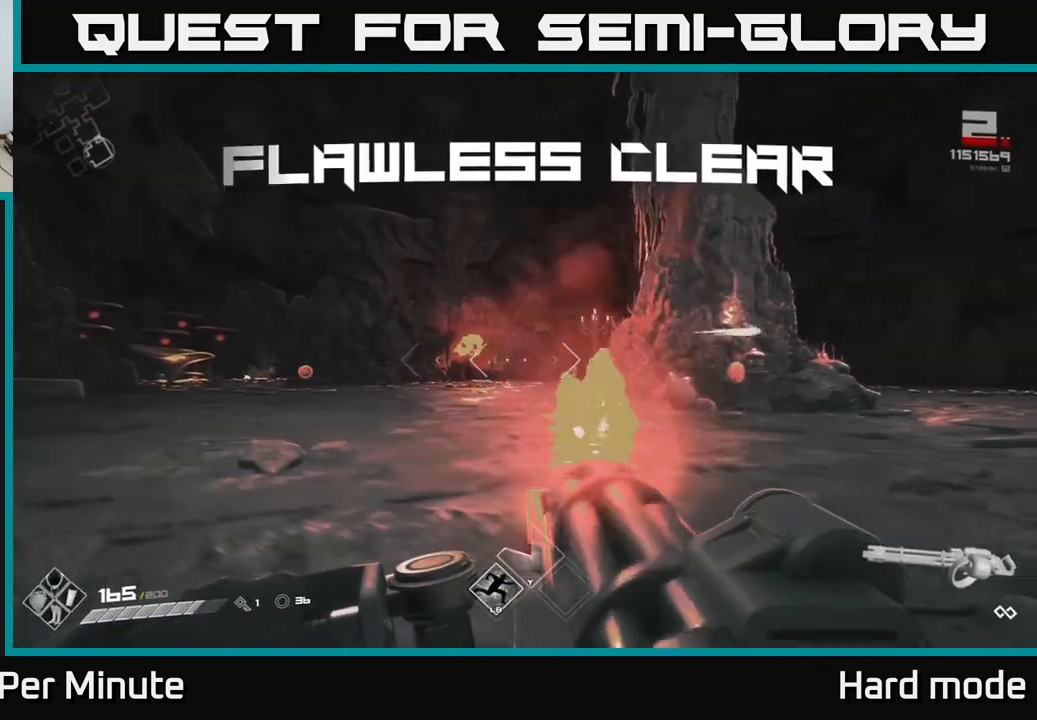
{"buttons": [], "left_stick": "up-left", "right_stick": "center", "events": [[283, "R2", "up"]]}